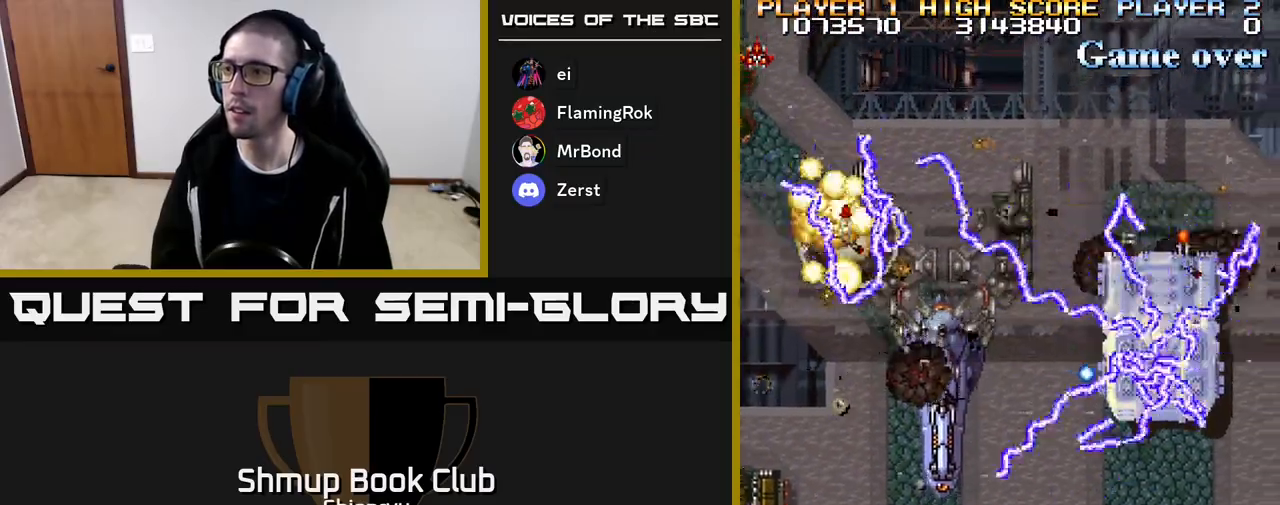
Gameplay with a controller (Xbox layout); each line is a JSON object with the inputs held at the frame after it. "events" lists button and stick changes between this image and that frame as [ms after this image, input, new state], when the widget could be followed in between. Not read: left_stick right_stick.
{"buttons": ["R2", "DPAD_UP"], "events": [[167, "DPAD_LEFT", "down"], [183, "DPAD_UP", "up"], [217, "DPAD_DOWN", "down"], [417, "DPAD_DOWN", "up"], [467, "DPAD_UP", "down"], [483, "DPAD_LEFT", "up"]]}
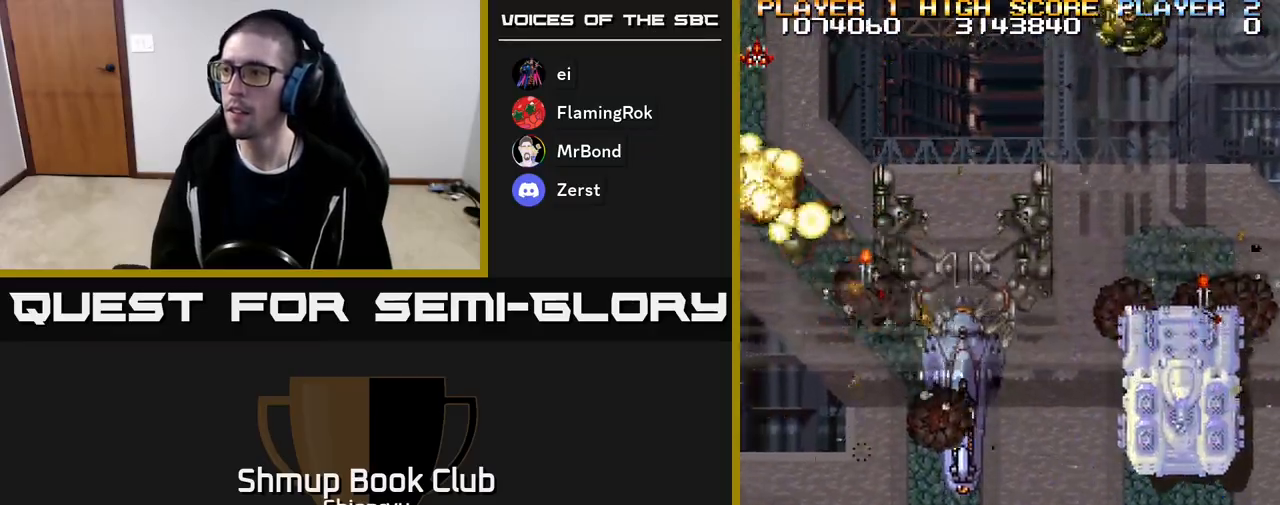
{"buttons": ["R2", "DPAD_LEFT"]}
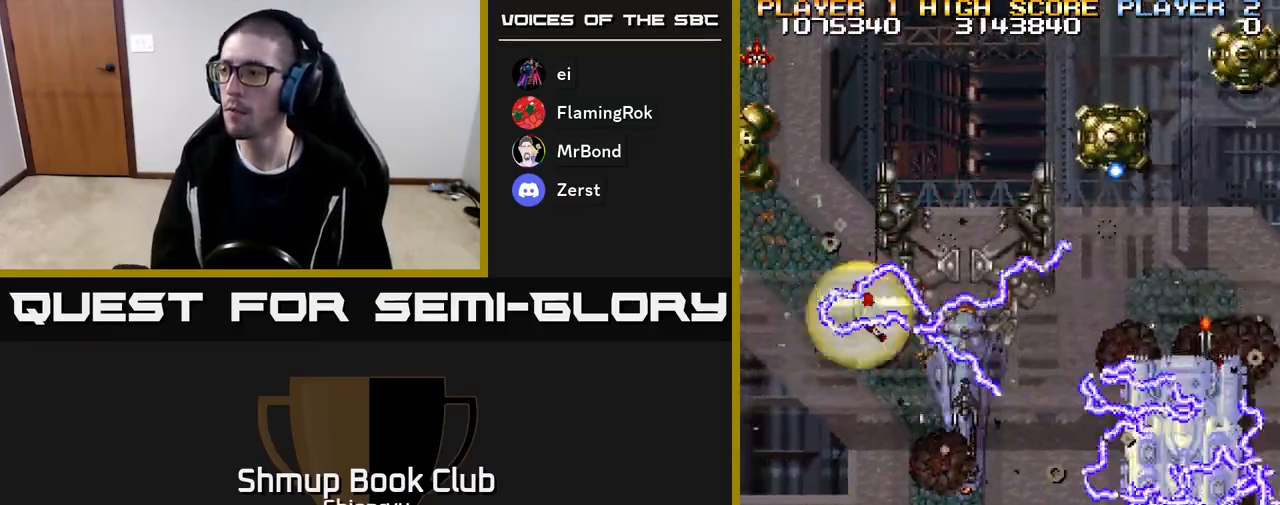
{"buttons": ["R2", "DPAD_DOWN", "DPAD_RIGHT"], "events": [[417, "DPAD_DOWN", "down"], [417, "DPAD_LEFT", "up"], [450, "DPAD_RIGHT", "down"]]}
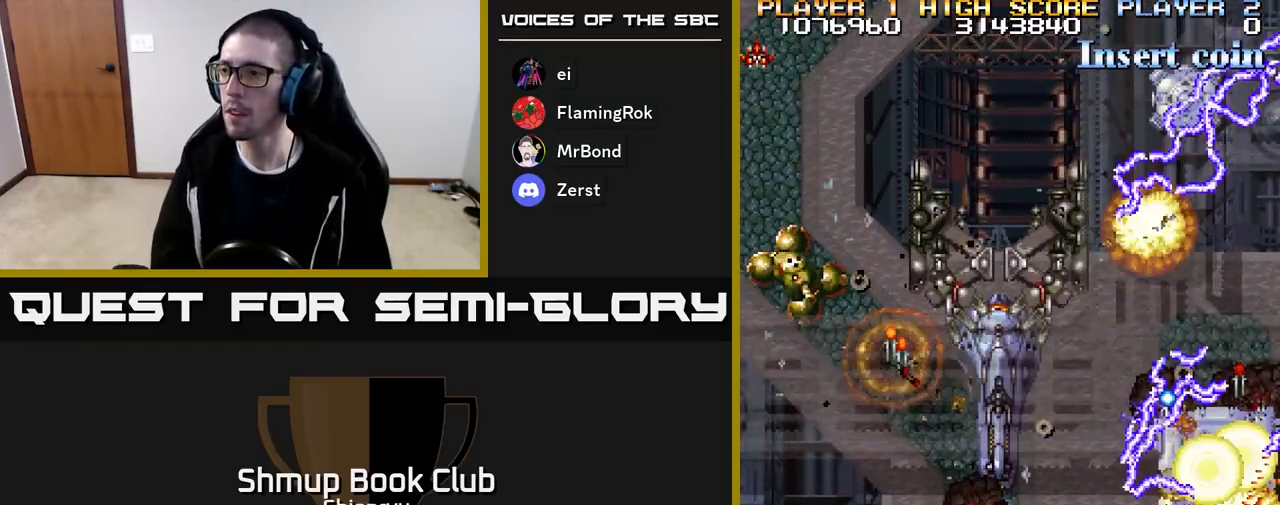
{"buttons": ["R2", "DPAD_UP", "DPAD_RIGHT"], "events": [[100, "DPAD_RIGHT", "up"], [117, "DPAD_DOWN", "up"], [117, "DPAD_LEFT", "down"], [450, "DPAD_LEFT", "up"], [467, "DPAD_UP", "down"], [483, "DPAD_RIGHT", "down"]]}
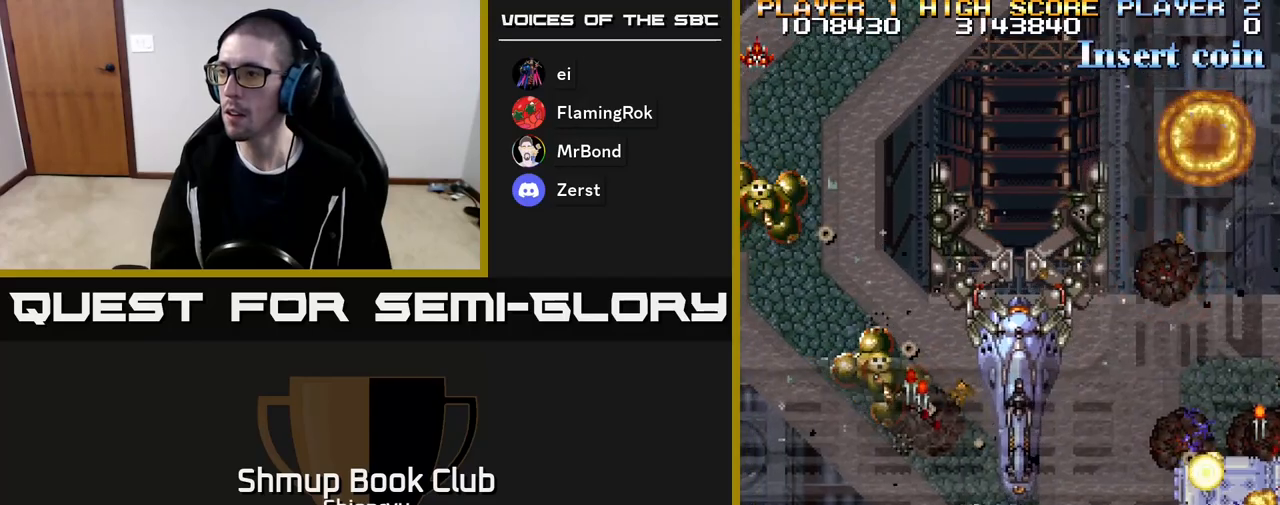
{"buttons": ["R2", "DPAD_RIGHT"], "events": [[33, "DPAD_UP", "up"]]}
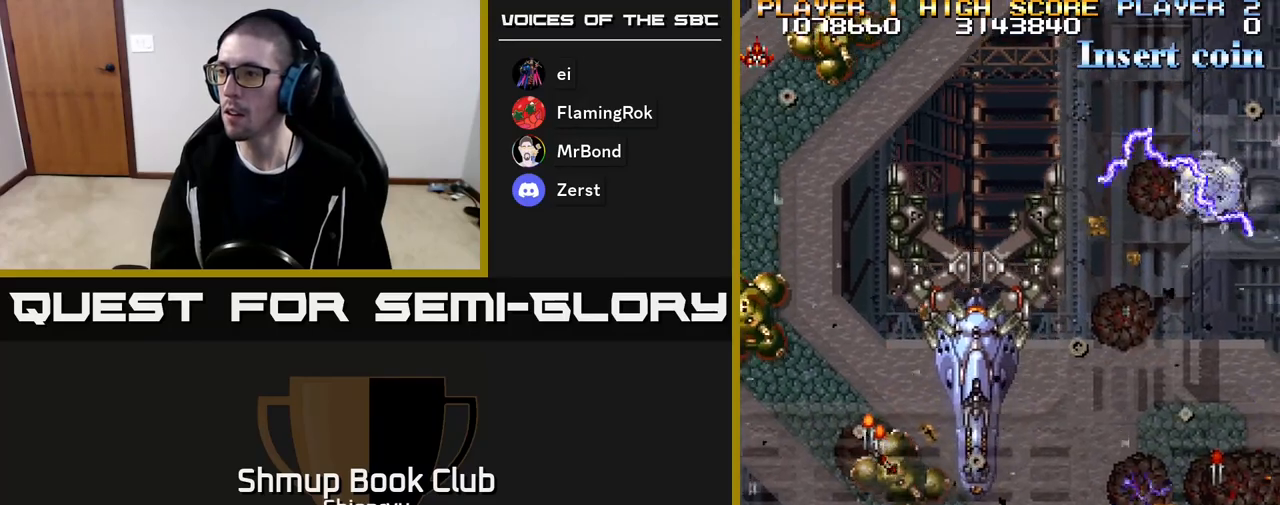
{"buttons": ["R2", "DPAD_UP"], "events": [[250, "DPAD_UP", "down"], [267, "DPAD_RIGHT", "up"], [367, "DPAD_LEFT", "down"], [383, "DPAD_LEFT", "up"], [450, "DPAD_RIGHT", "down"], [500, "DPAD_RIGHT", "up"]]}
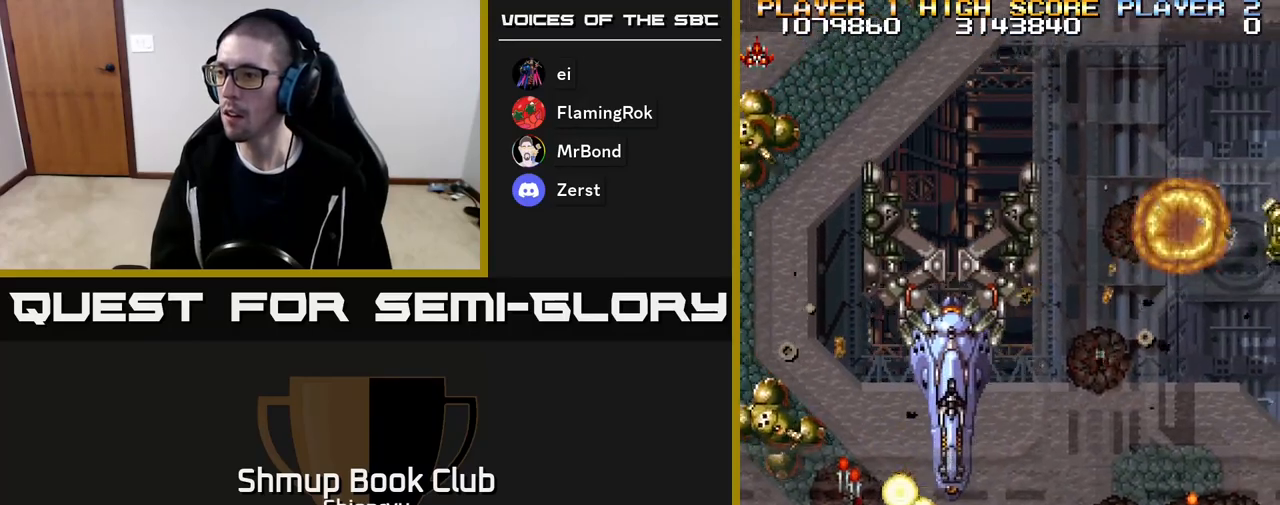
{"buttons": ["R2", "DPAD_DOWN", "DPAD_LEFT"], "events": [[167, "DPAD_LEFT", "down"], [167, "DPAD_UP", "up"], [183, "DPAD_DOWN", "down"], [250, "DPAD_LEFT", "up"], [467, "DPAD_LEFT", "down"]]}
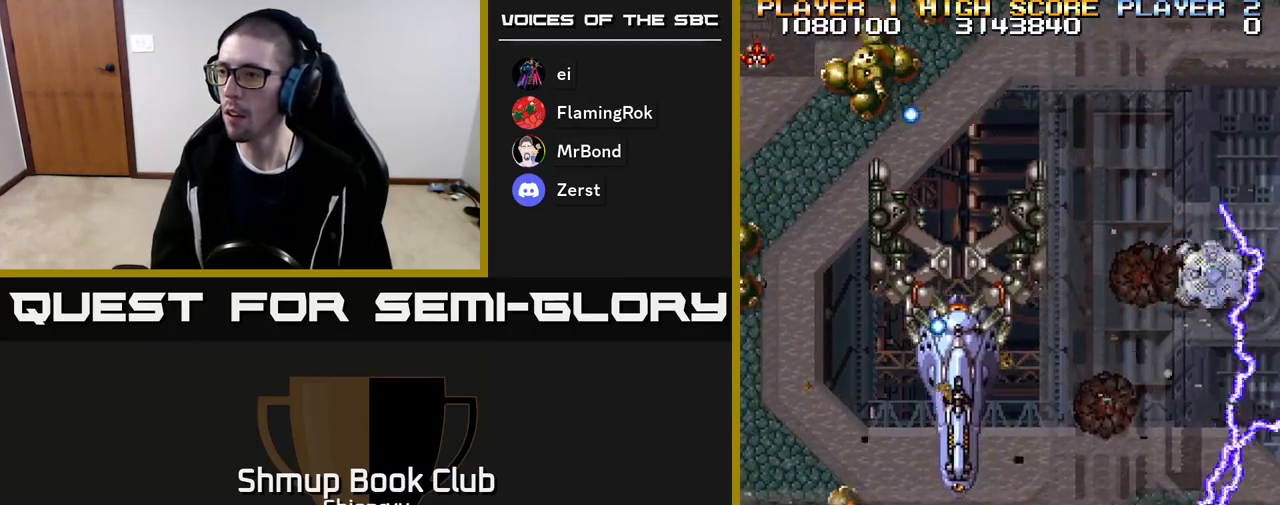
{"buttons": ["R2"], "events": [[117, "DPAD_DOWN", "up"], [233, "DPAD_UP", "down"], [383, "DPAD_UP", "up"], [450, "DPAD_DOWN", "down"], [450, "DPAD_LEFT", "up"], [500, "DPAD_DOWN", "up"]]}
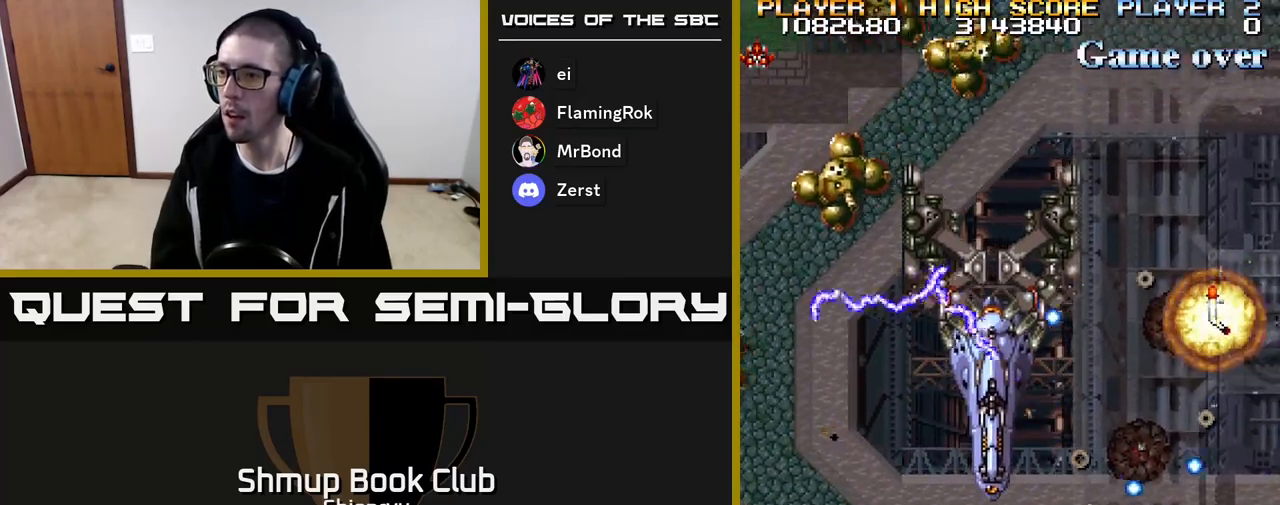
{"buttons": ["R2", "DPAD_LEFT"], "events": [[17, "DPAD_LEFT", "down"], [50, "DPAD_UP", "down"], [183, "DPAD_UP", "up"], [350, "DPAD_DOWN", "down"], [467, "DPAD_DOWN", "up"]]}
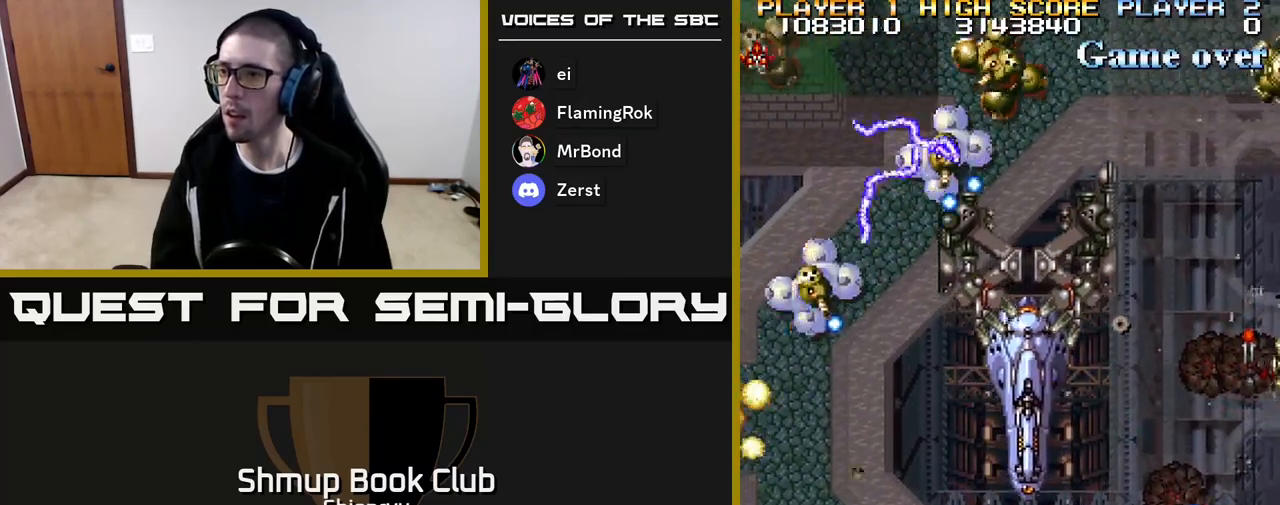
{"buttons": ["R2", "DPAD_UP", "DPAD_LEFT"], "events": [[117, "DPAD_UP", "down"], [267, "DPAD_UP", "up"], [500, "DPAD_UP", "down"]]}
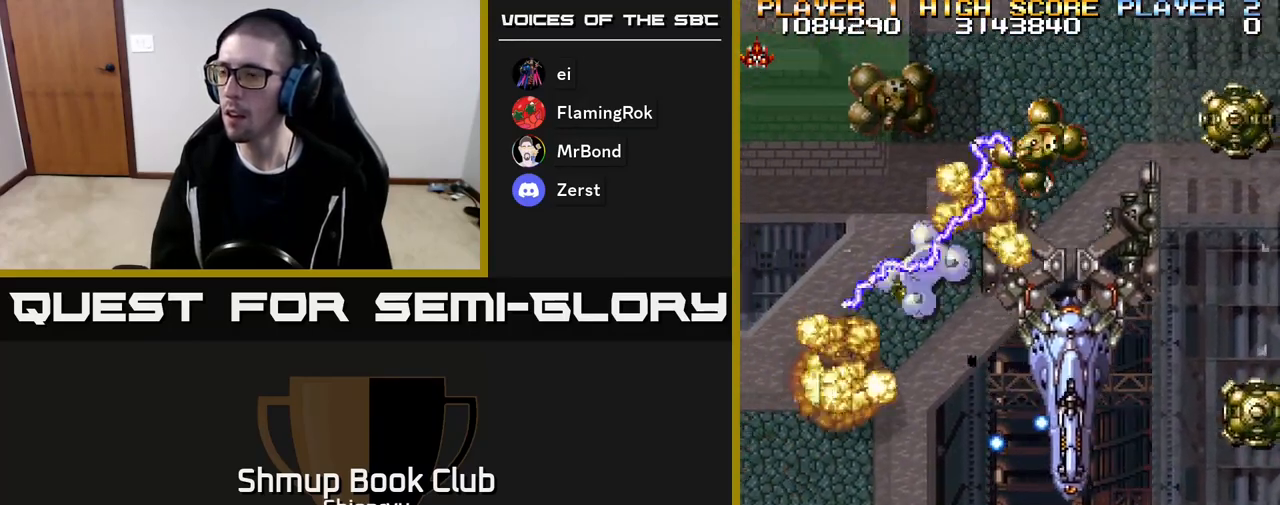
{"buttons": ["R2", "DPAD_DOWN", "DPAD_RIGHT"], "events": [[50, "DPAD_LEFT", "up"], [133, "DPAD_RIGHT", "down"], [183, "DPAD_RIGHT", "up"], [183, "DPAD_UP", "up"], [333, "DPAD_RIGHT", "down"], [417, "DPAD_DOWN", "down"]]}
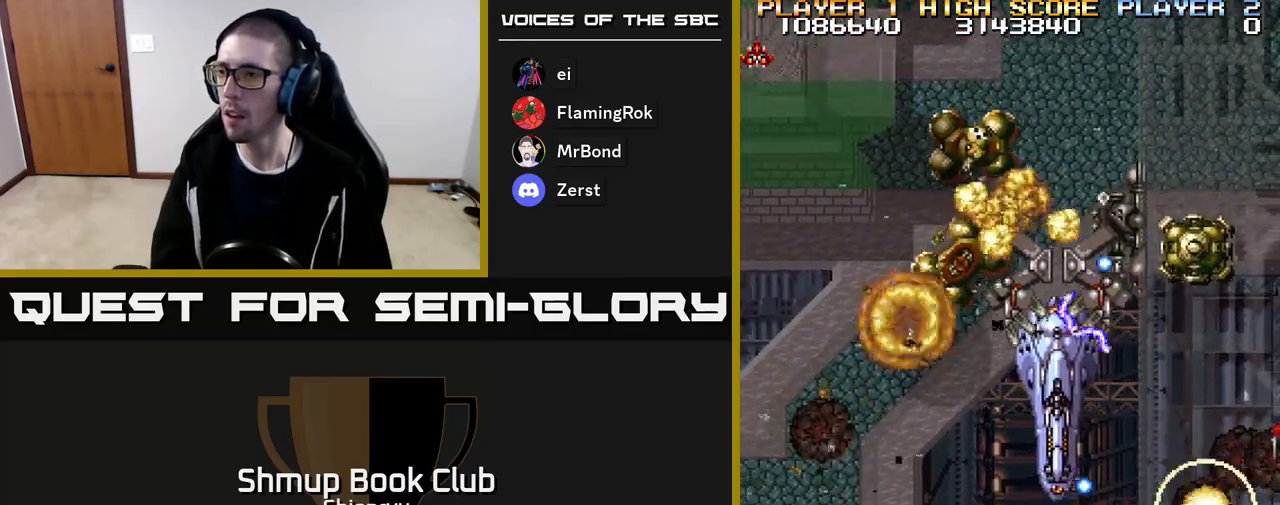
{"buttons": ["R2", "DPAD_RIGHT"], "events": [[383, "DPAD_DOWN", "up"]]}
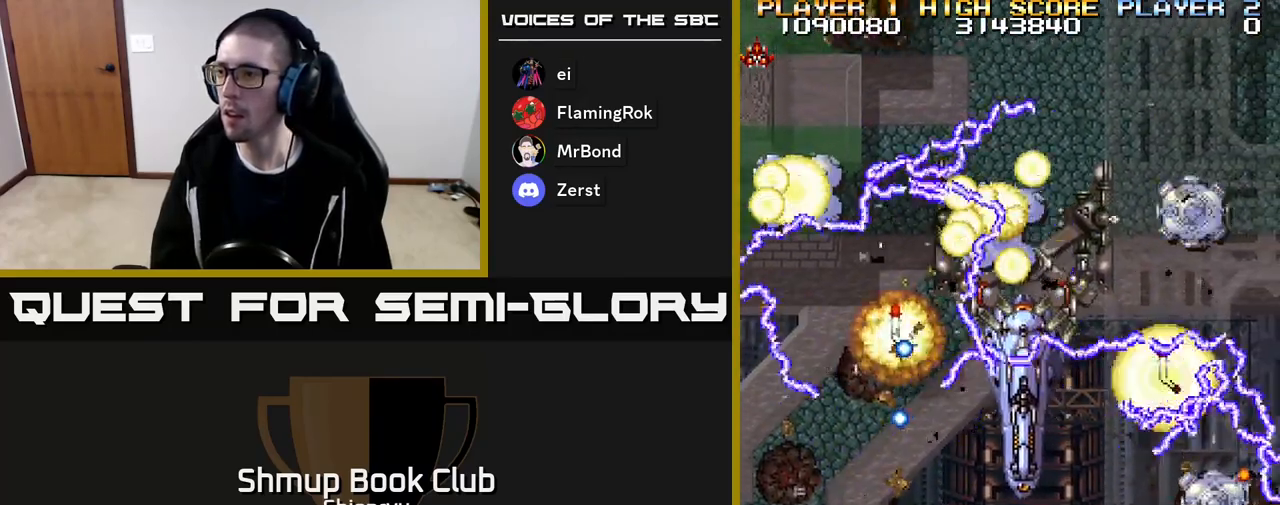
{"buttons": ["R2", "DPAD_RIGHT"], "events": []}
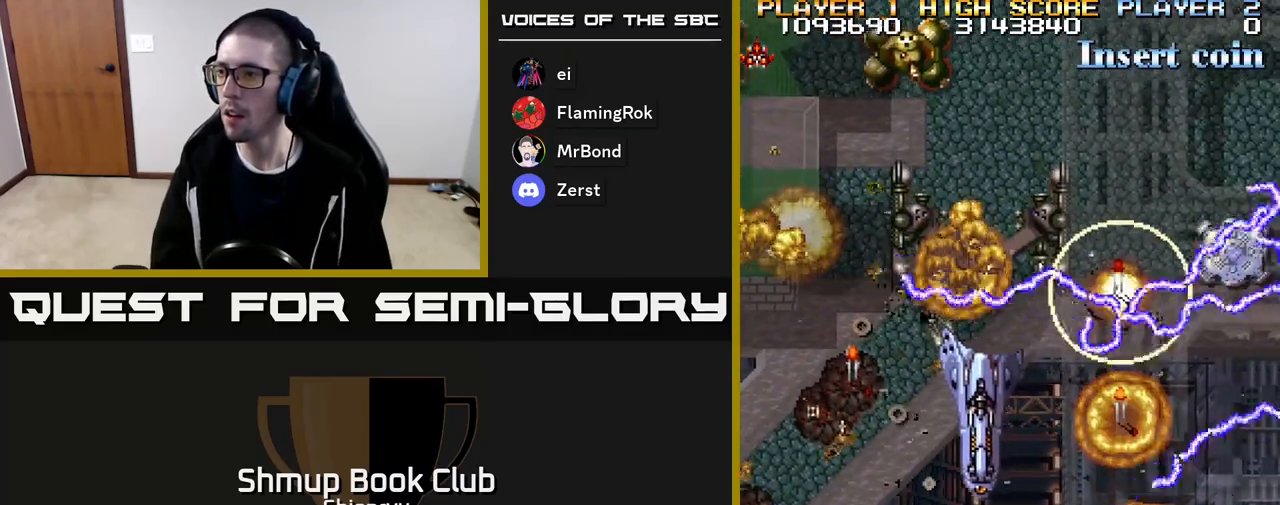
{"buttons": ["R2", "DPAD_DOWN"], "events": [[100, "DPAD_UP", "down"], [133, "DPAD_RIGHT", "up"], [267, "DPAD_RIGHT", "down"], [267, "DPAD_UP", "up"], [450, "DPAD_RIGHT", "up"], [483, "DPAD_DOWN", "down"]]}
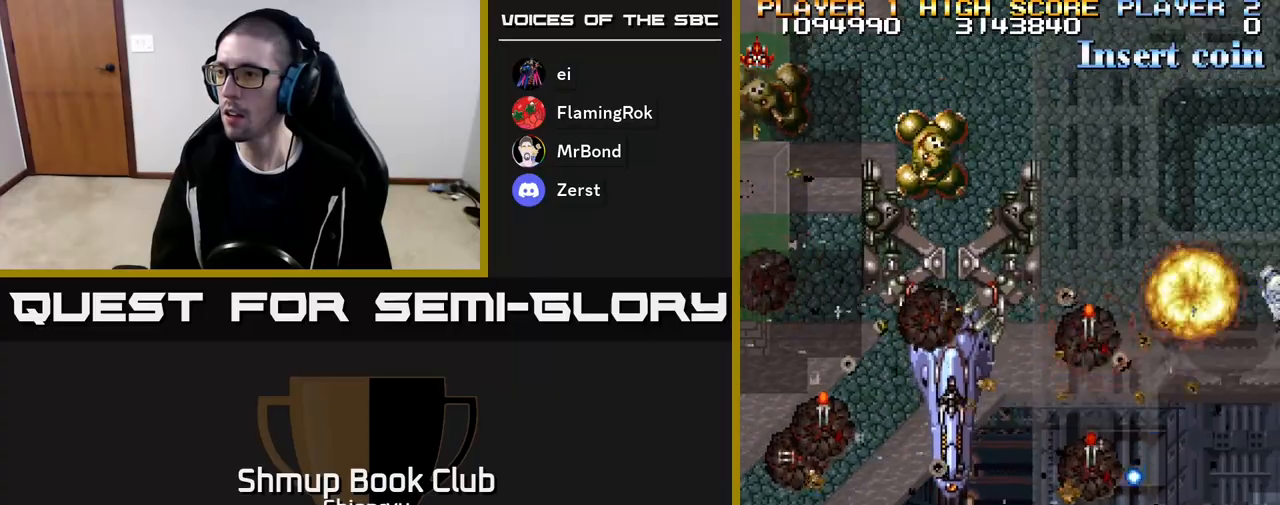
{"buttons": ["R2", "DPAD_UP", "DPAD_LEFT"]}
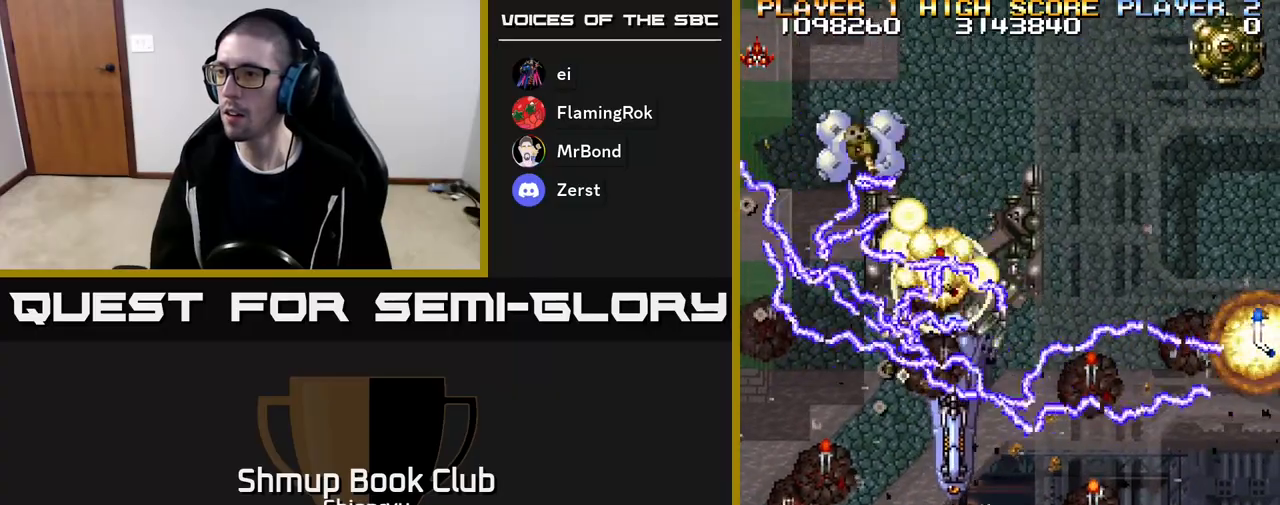
{"buttons": ["R2", "DPAD_UP"], "events": [[233, "DPAD_LEFT", "up"]]}
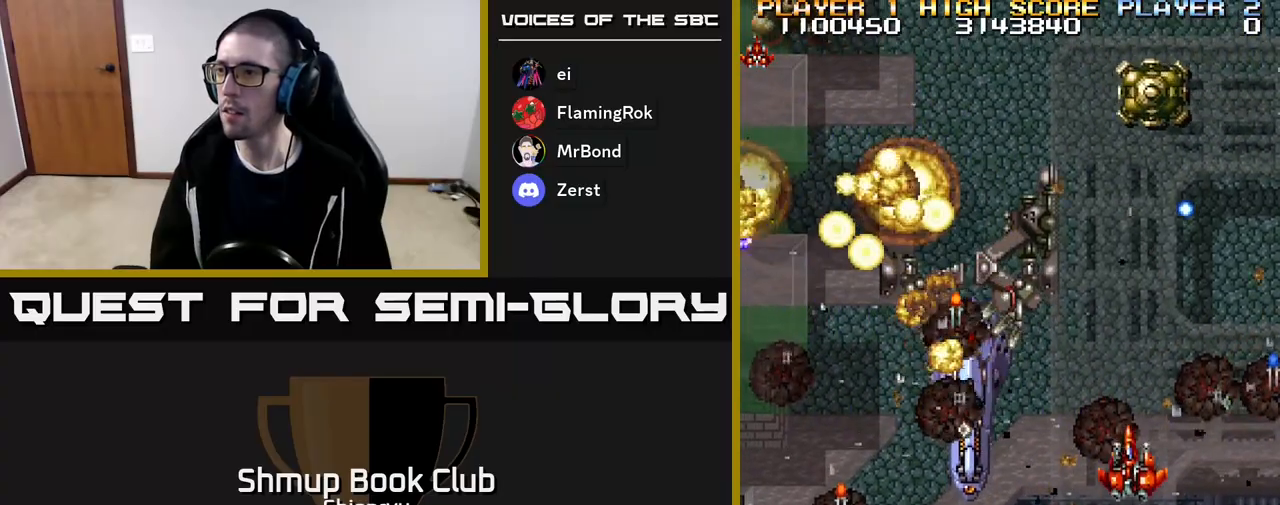
{"buttons": ["R2", "DPAD_UP", "DPAD_LEFT"], "events": [[67, "DPAD_RIGHT", "down"], [100, "DPAD_UP", "up"], [433, "DPAD_RIGHT", "up"], [433, "DPAD_UP", "down"], [467, "DPAD_LEFT", "down"]]}
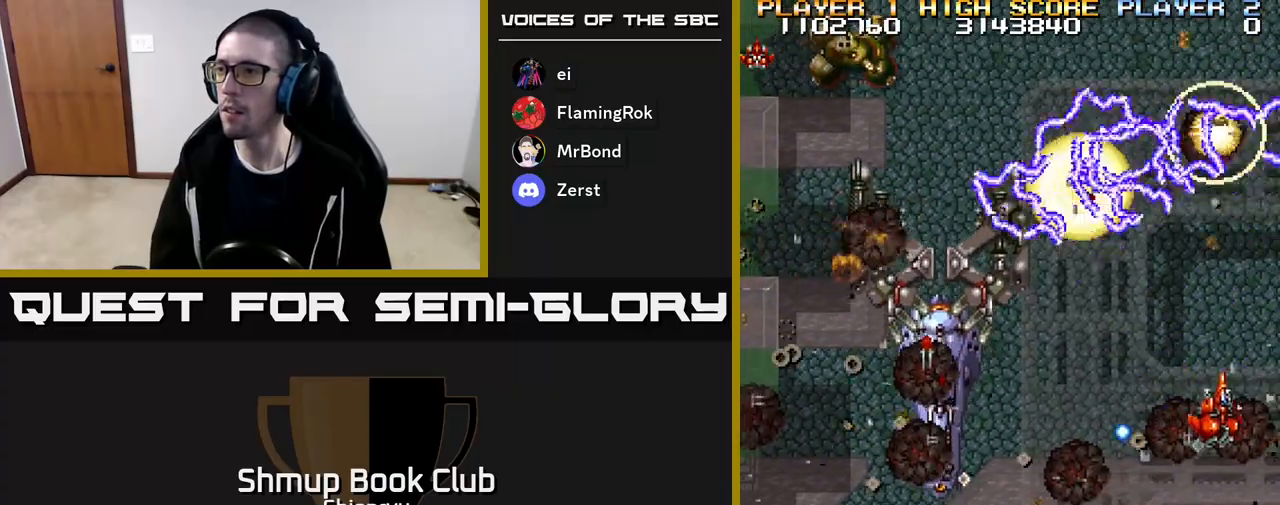
{"buttons": ["R2", "DPAD_DOWN", "DPAD_LEFT"], "events": [[33, "DPAD_UP", "up"], [117, "DPAD_DOWN", "down"]]}
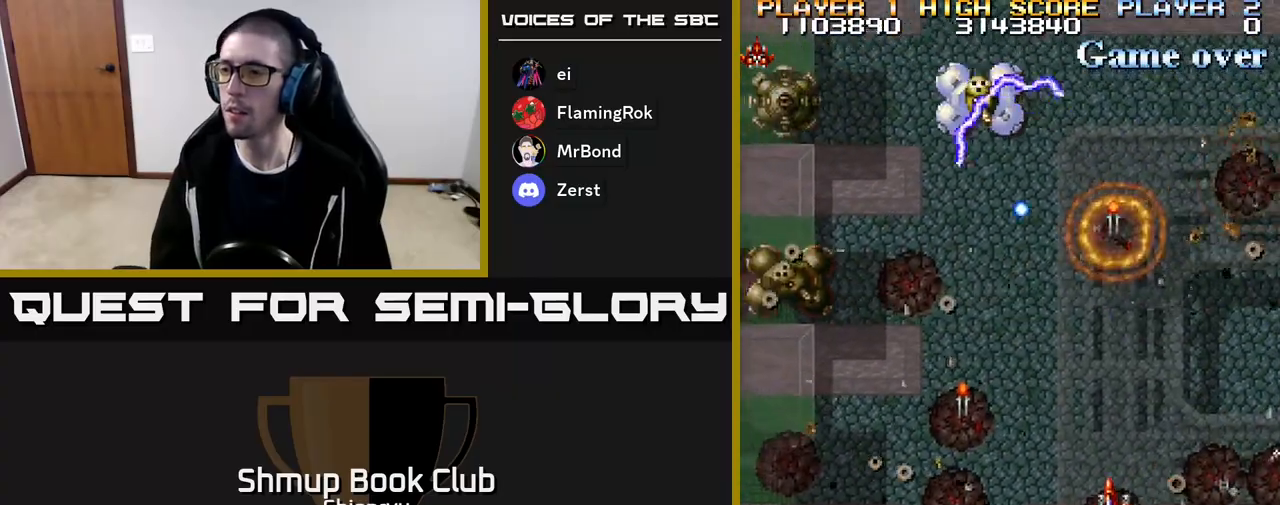
{"buttons": ["R2", "DPAD_DOWN", "DPAD_LEFT"], "events": [[67, "DPAD_DOWN", "up"], [217, "DPAD_DOWN", "down"]]}
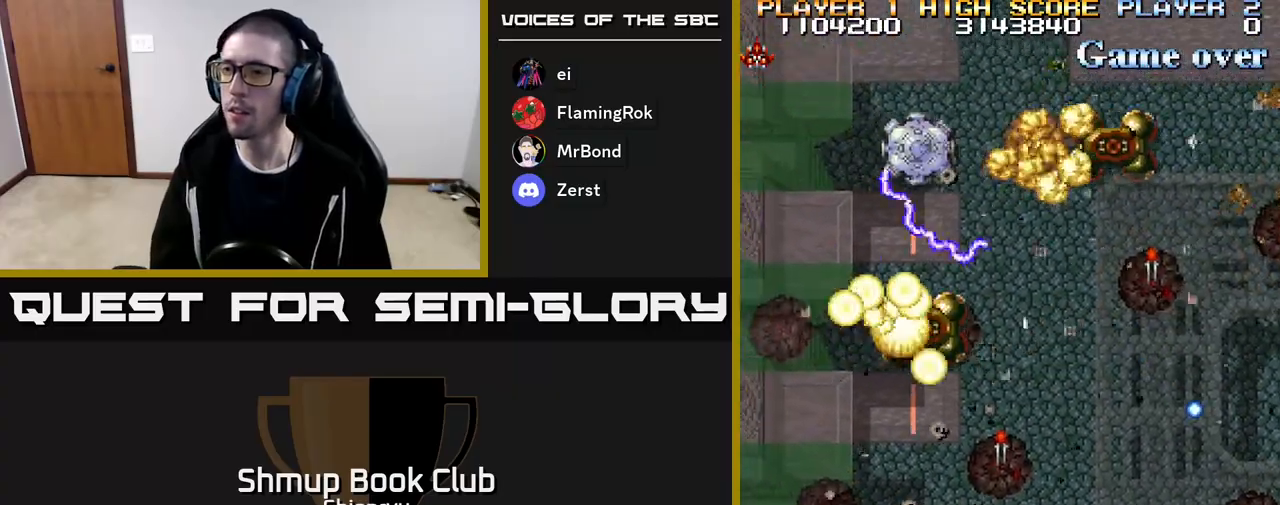
{"buttons": ["R2", "DPAD_UP", "DPAD_LEFT"], "events": [[317, "DPAD_DOWN", "up"], [417, "DPAD_UP", "down"]]}
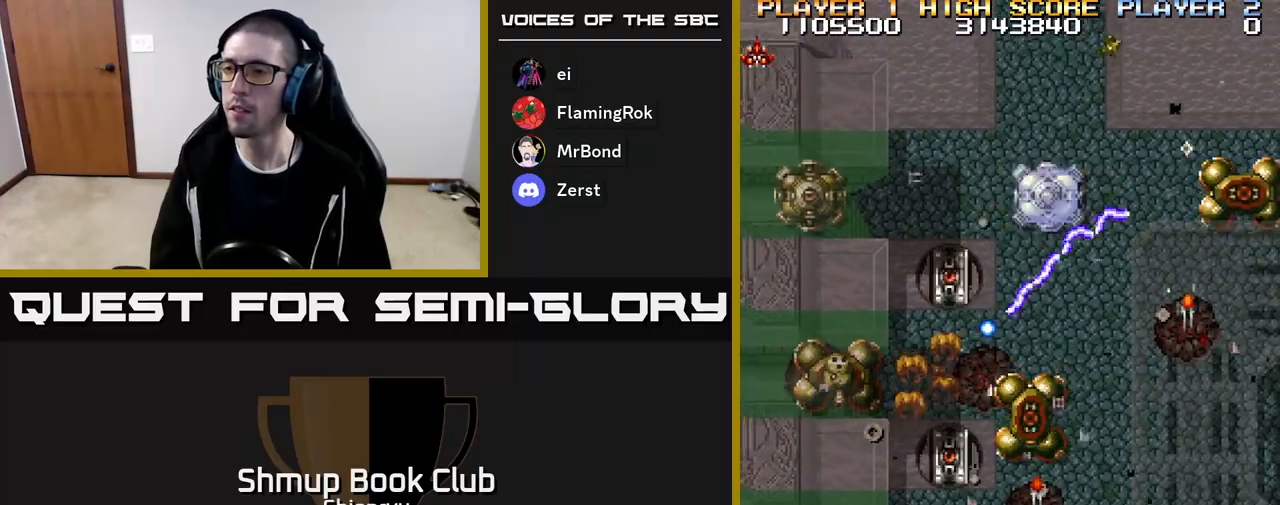
{"buttons": ["R2", "DPAD_LEFT"], "events": [[33, "DPAD_LEFT", "up"], [83, "DPAD_UP", "up"], [183, "DPAD_RIGHT", "down"], [367, "DPAD_DOWN", "down"], [383, "DPAD_RIGHT", "up"], [400, "DPAD_DOWN", "up"], [400, "DPAD_LEFT", "down"]]}
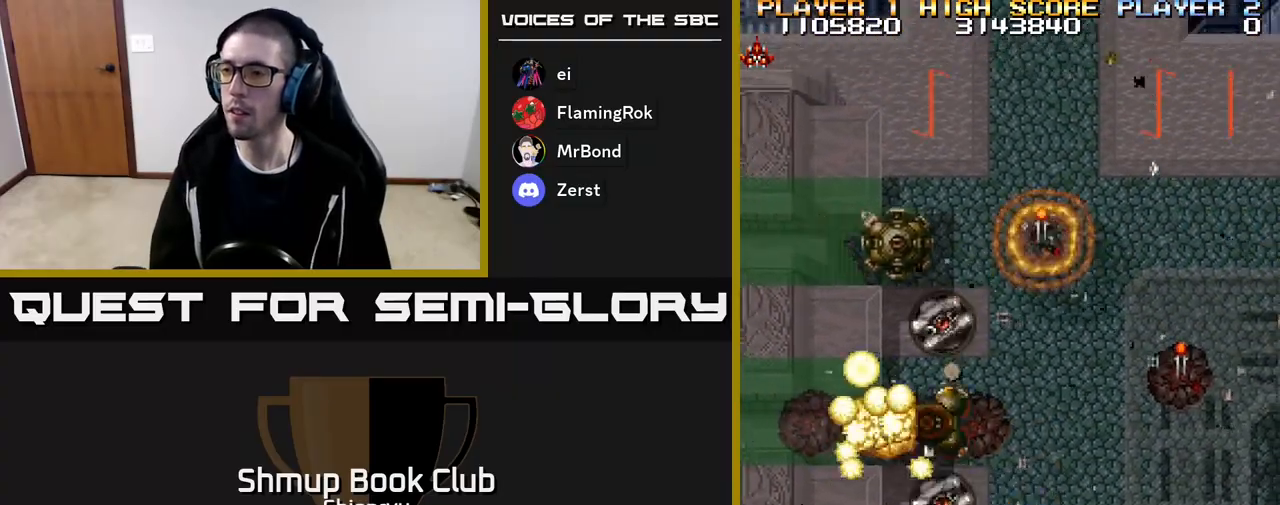
{"buttons": ["R2", "DPAD_UP", "DPAD_LEFT"], "events": [[100, "DPAD_UP", "down"], [150, "DPAD_LEFT", "up"], [167, "DPAD_UP", "up"], [200, "DPAD_DOWN", "down"], [283, "DPAD_LEFT", "down"], [333, "DPAD_DOWN", "up"], [433, "DPAD_UP", "down"]]}
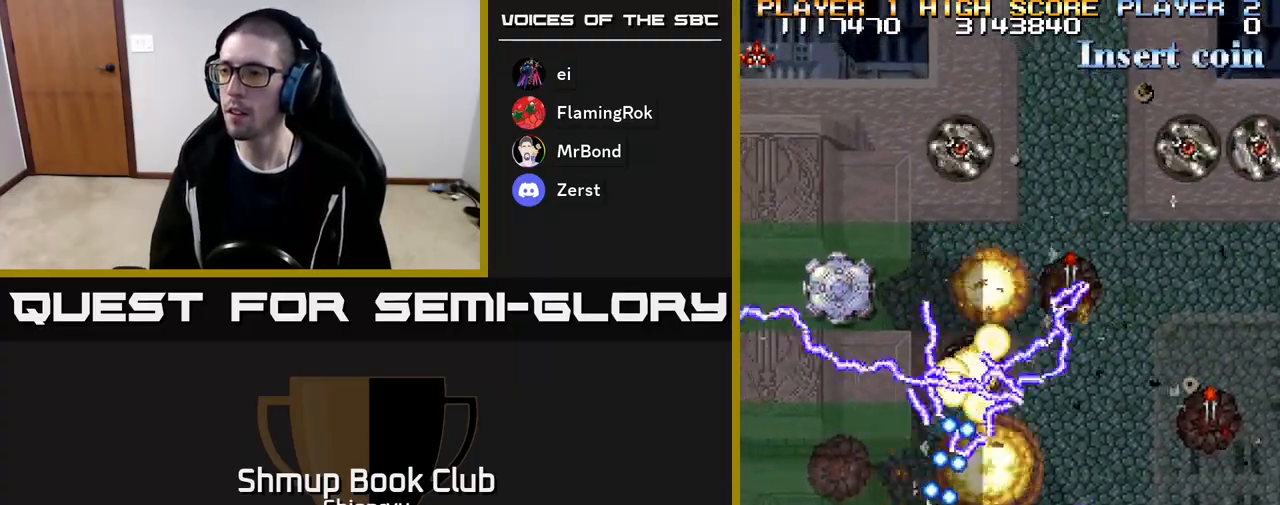
{"buttons": ["R2", "DPAD_RIGHT"], "events": [[233, "DPAD_LEFT", "up"], [317, "DPAD_RIGHT", "down"], [400, "DPAD_UP", "up"]]}
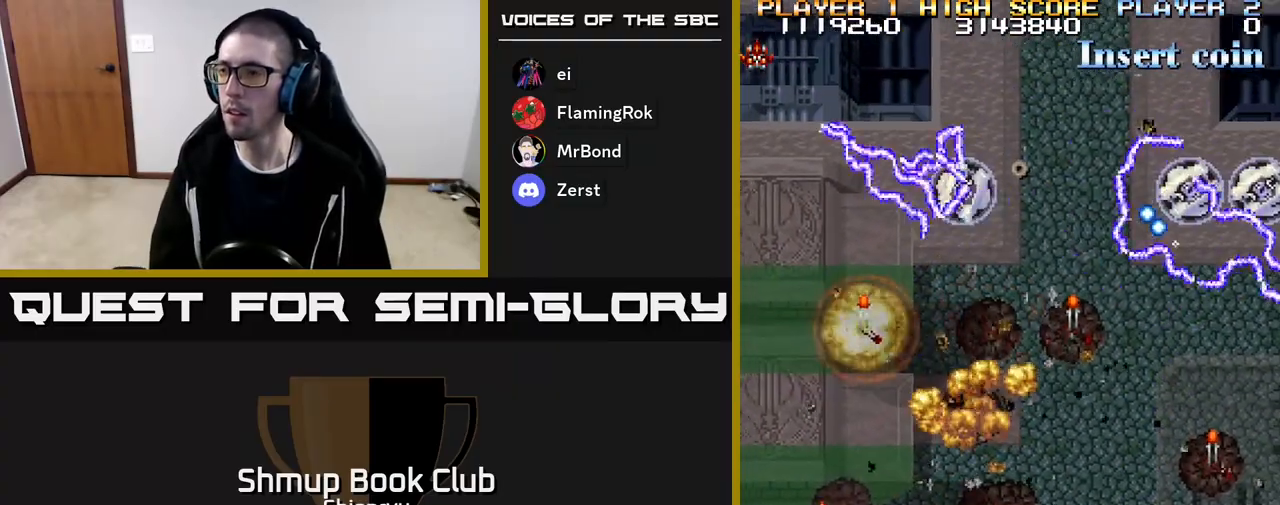
{"buttons": ["R2", "DPAD_DOWN", "DPAD_RIGHT"], "events": [[167, "DPAD_DOWN", "down"]]}
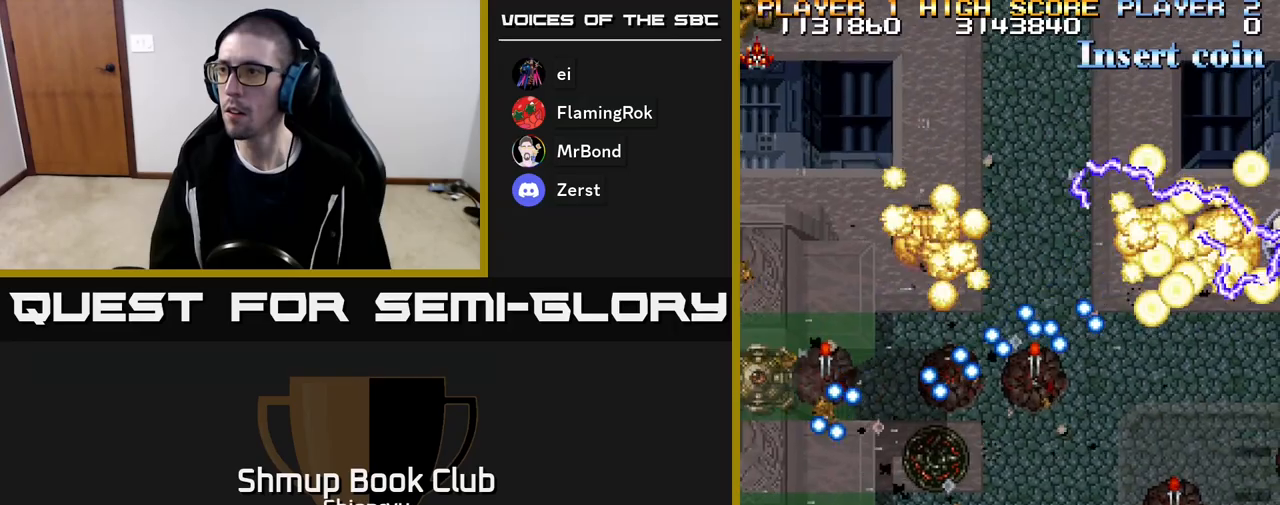
{"buttons": ["R2", "DPAD_UP", "DPAD_RIGHT"], "events": [[217, "DPAD_DOWN", "up"], [450, "DPAD_UP", "down"]]}
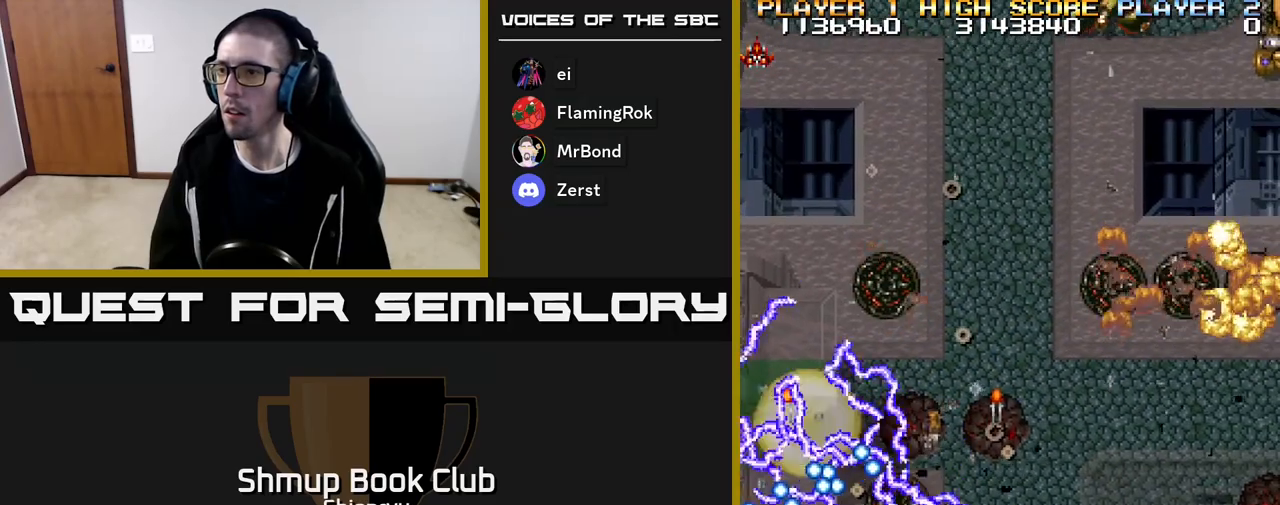
{"buttons": ["R2", "DPAD_LEFT"], "events": [[333, "DPAD_RIGHT", "up"], [400, "DPAD_LEFT", "down"], [433, "DPAD_UP", "up"]]}
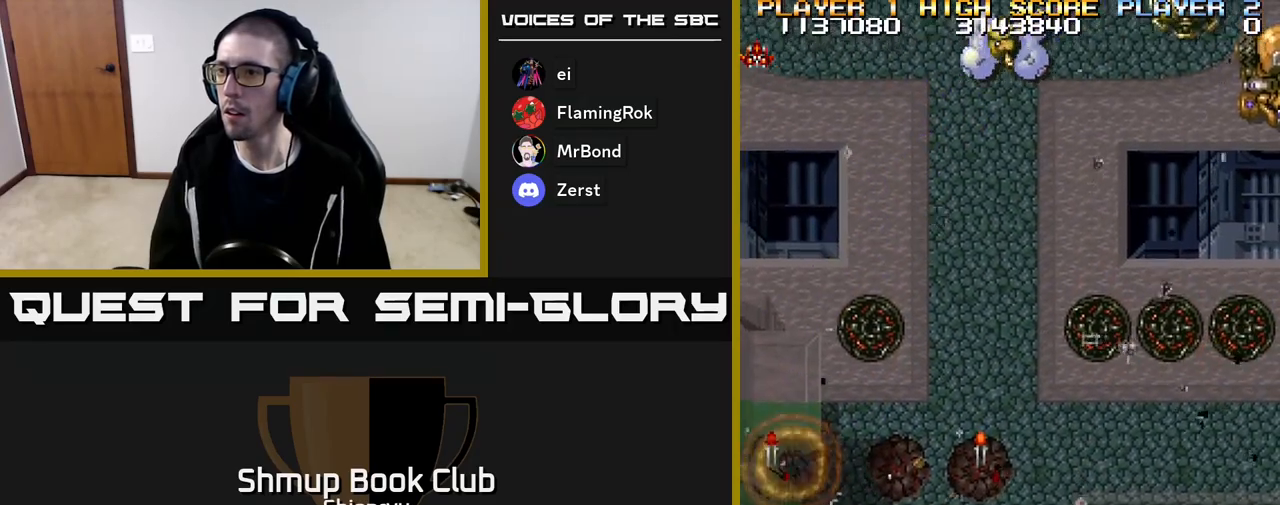
{"buttons": ["R2", "DPAD_LEFT"], "events": [[117, "DPAD_UP", "down"], [267, "DPAD_UP", "up"]]}
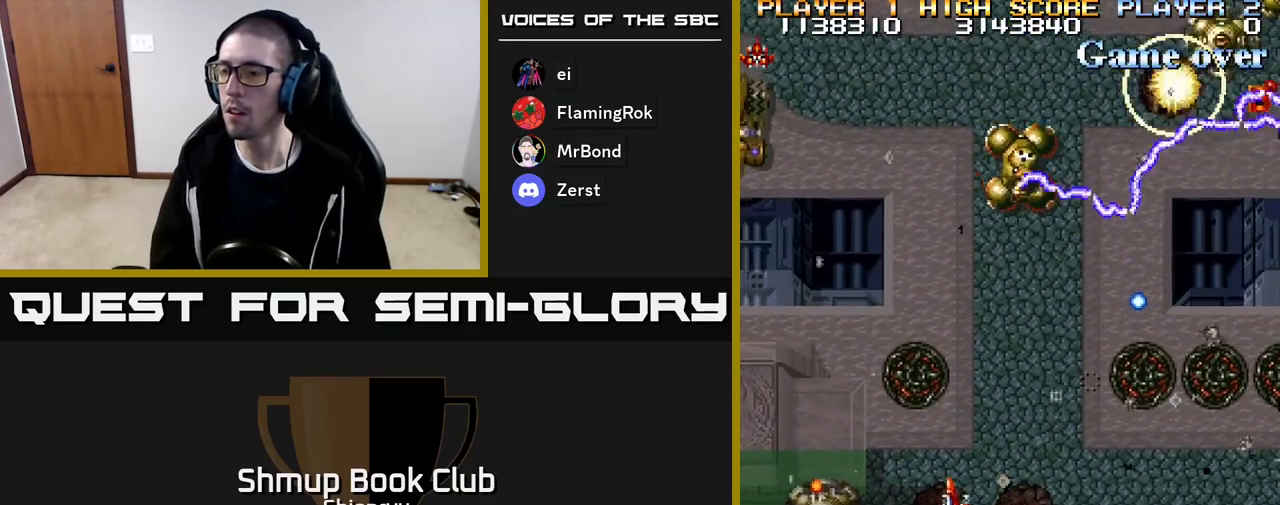
{"buttons": ["R2", "DPAD_UP", "DPAD_LEFT"], "events": [[67, "DPAD_DOWN", "down"], [100, "DPAD_LEFT", "up"], [117, "DPAD_LEFT", "down"], [383, "DPAD_DOWN", "up"], [450, "DPAD_UP", "down"]]}
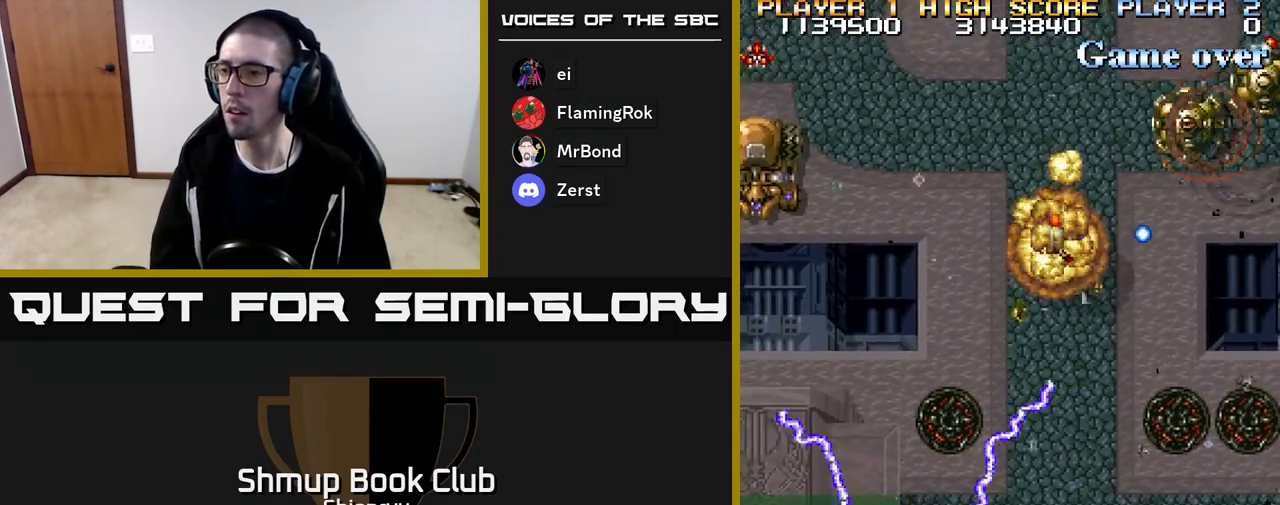
{"buttons": ["R2", "DPAD_DOWN", "DPAD_RIGHT"], "events": [[50, "DPAD_LEFT", "up"], [100, "DPAD_RIGHT", "down"], [100, "DPAD_UP", "up"], [150, "DPAD_DOWN", "down"], [200, "DPAD_RIGHT", "up"], [233, "DPAD_RIGHT", "down"]]}
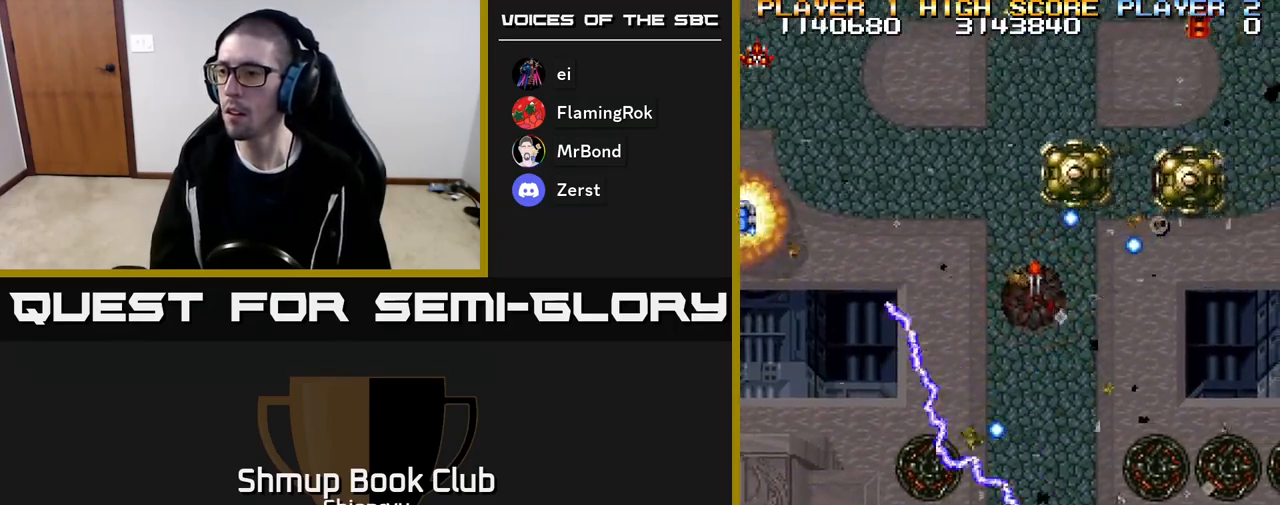
{"buttons": ["R2", "DPAD_UP", "DPAD_RIGHT"], "events": [[33, "DPAD_DOWN", "up"], [400, "DPAD_UP", "down"]]}